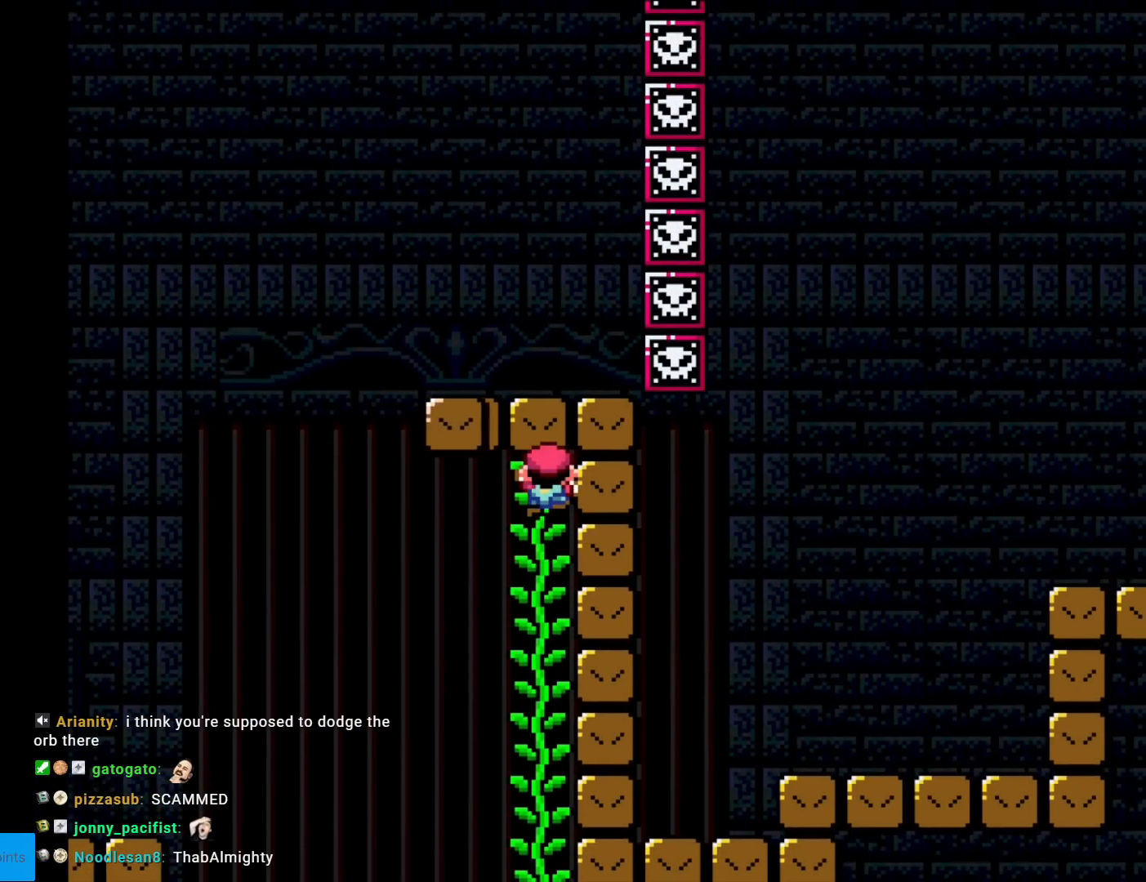
Gameplay with a controller (Nintendo layout); each line is a JSON object with the inputs held at the frame after it. "events" lists button and stick changes between this image and that frame as [ms after this image, input, new state], when the widget could be followed in between. Not read: L3 R3.
{"buttons": ["Y", "DPAD_RIGHT"], "events": [[267, "Y", "down"], [284, "DPAD_RIGHT", "down"]]}
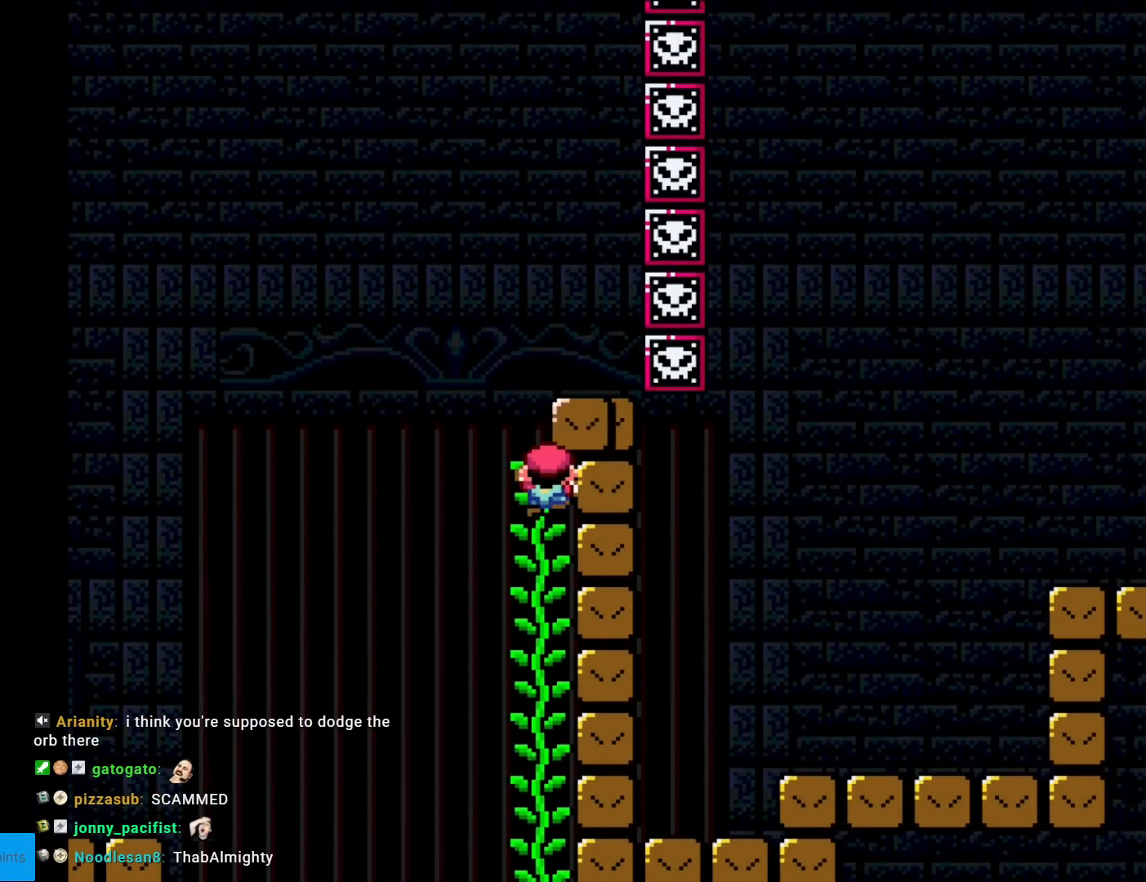
{"buttons": ["Y", "DPAD_RIGHT"], "events": []}
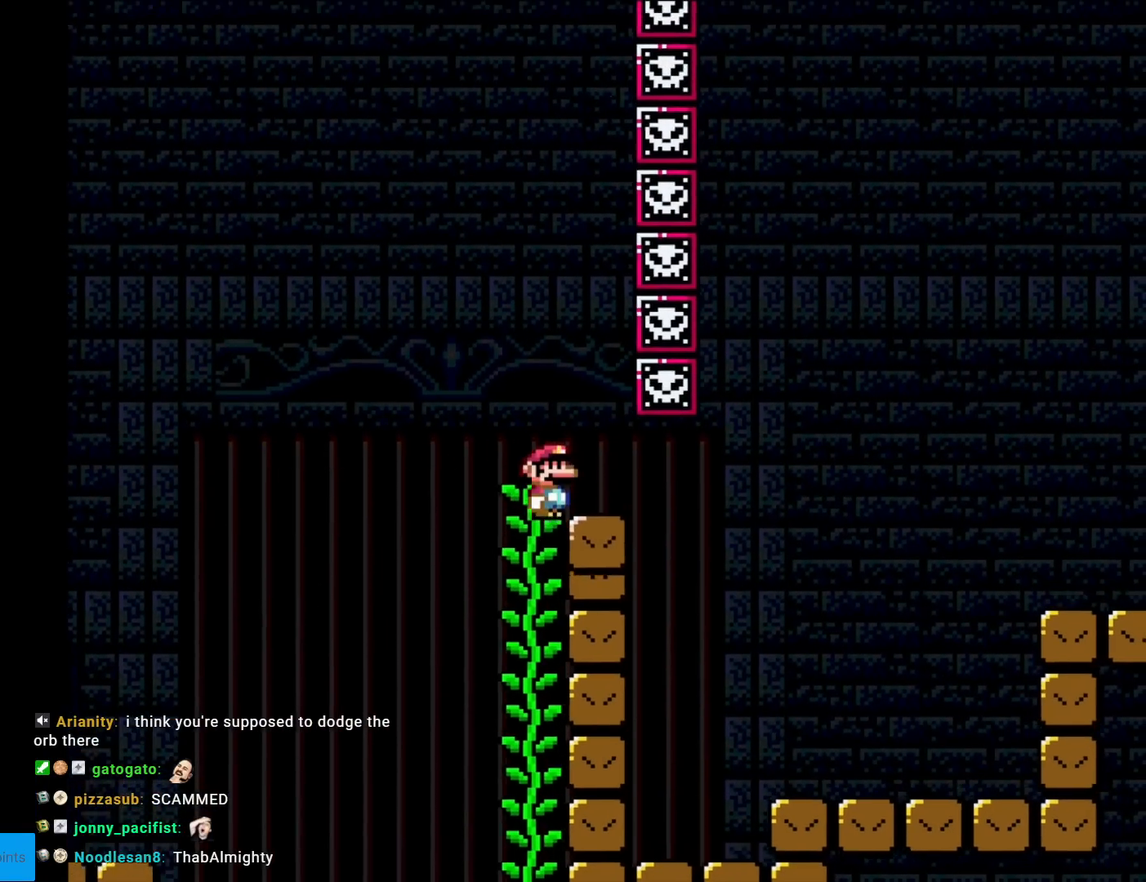
{"buttons": ["Y", "DPAD_RIGHT"], "events": []}
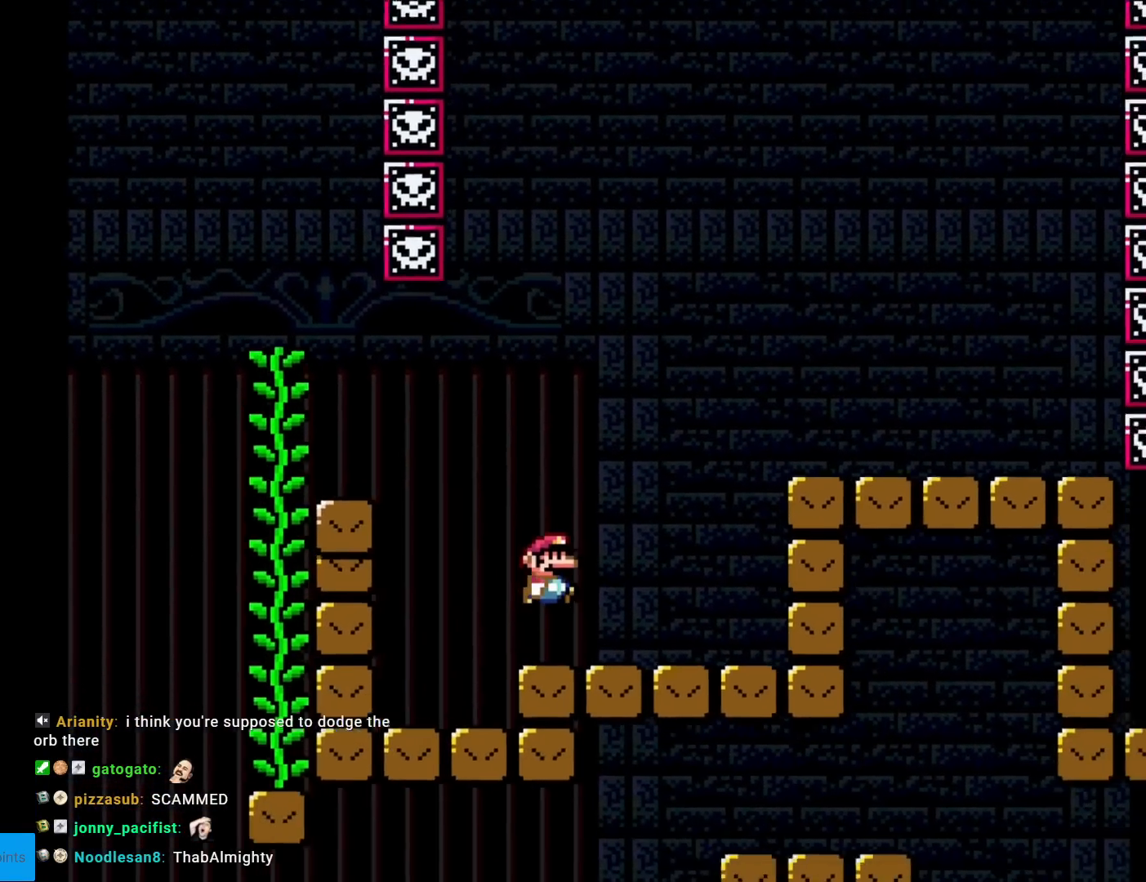
{"buttons": ["X", "DPAD_RIGHT"], "events": [[150, "B", "down"], [300, "B", "up"], [333, "X", "down"], [333, "Y", "up"]]}
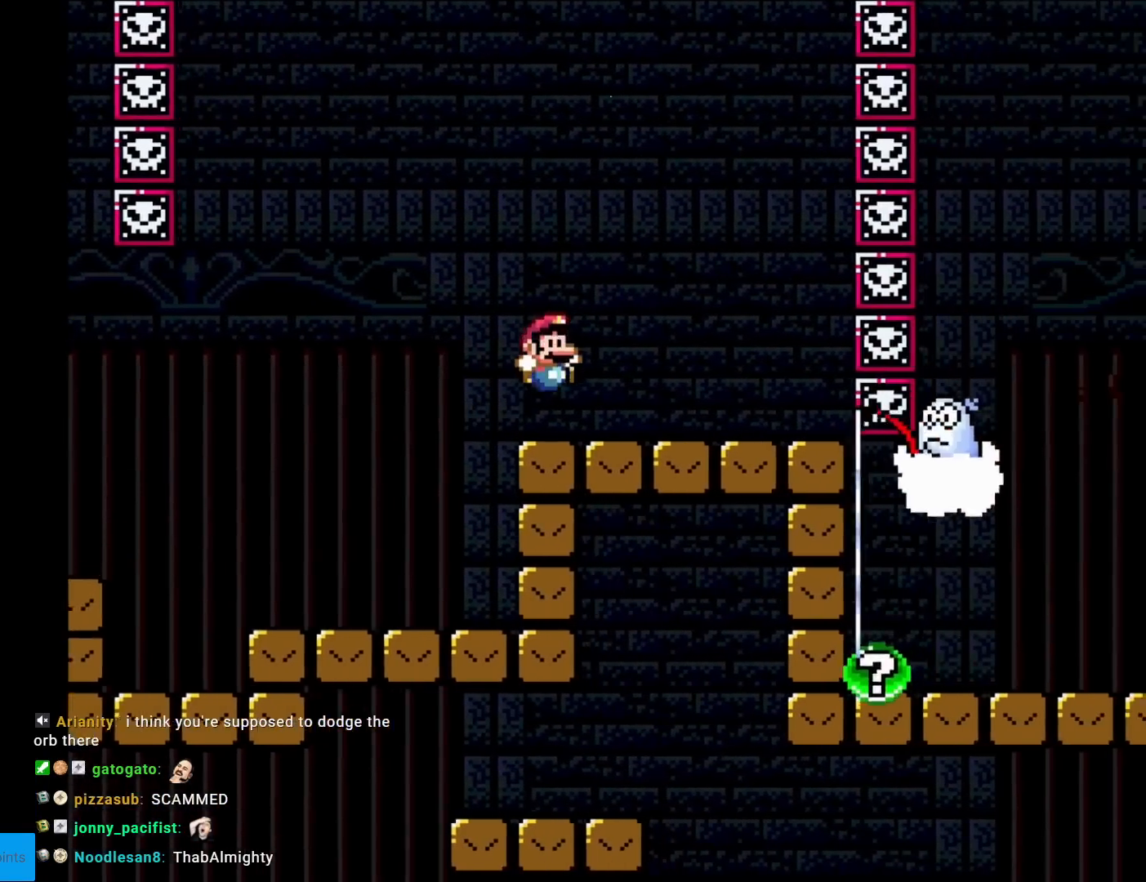
{"buttons": ["A", "X", "DPAD_LEFT"], "events": [[117, "DPAD_LEFT", "down"], [117, "DPAD_RIGHT", "up"], [467, "A", "down"]]}
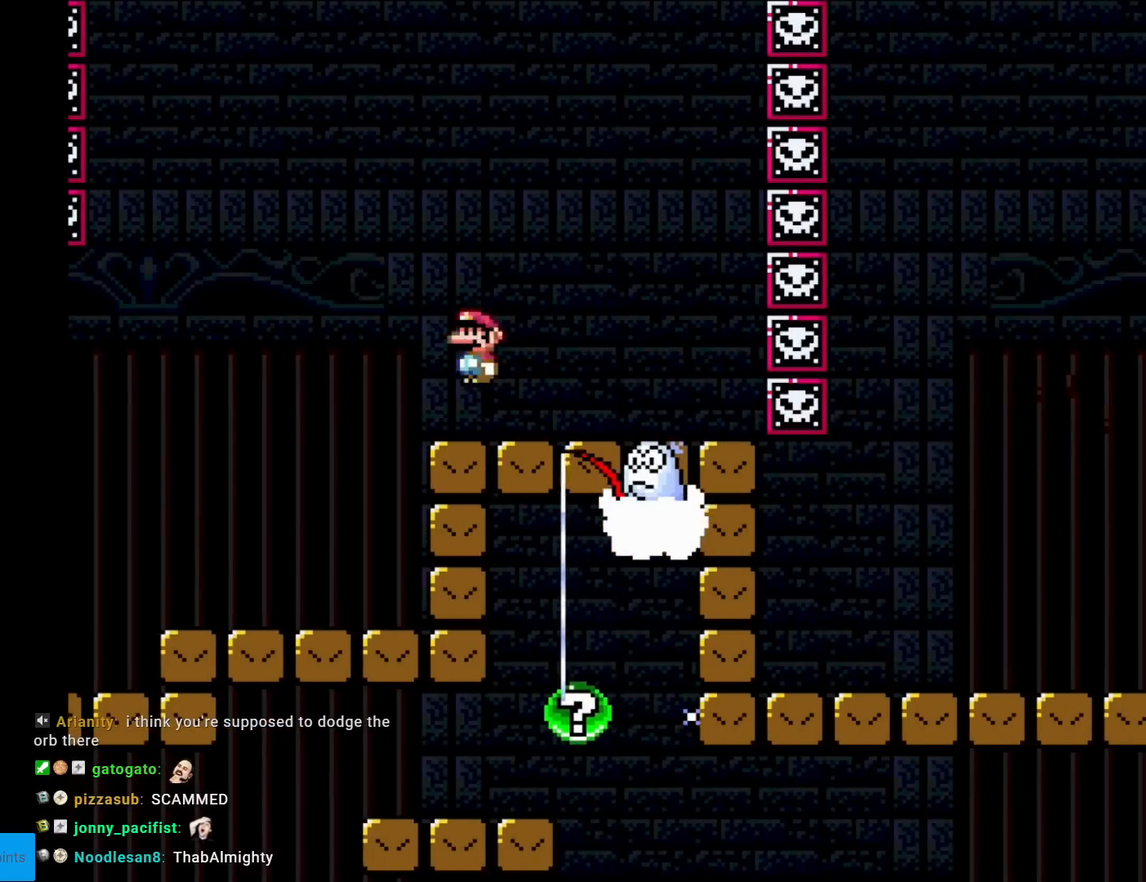
{"buttons": ["X", "DPAD_RIGHT"], "events": [[133, "DPAD_LEFT", "up"], [167, "DPAD_RIGHT", "down"], [384, "A", "up"]]}
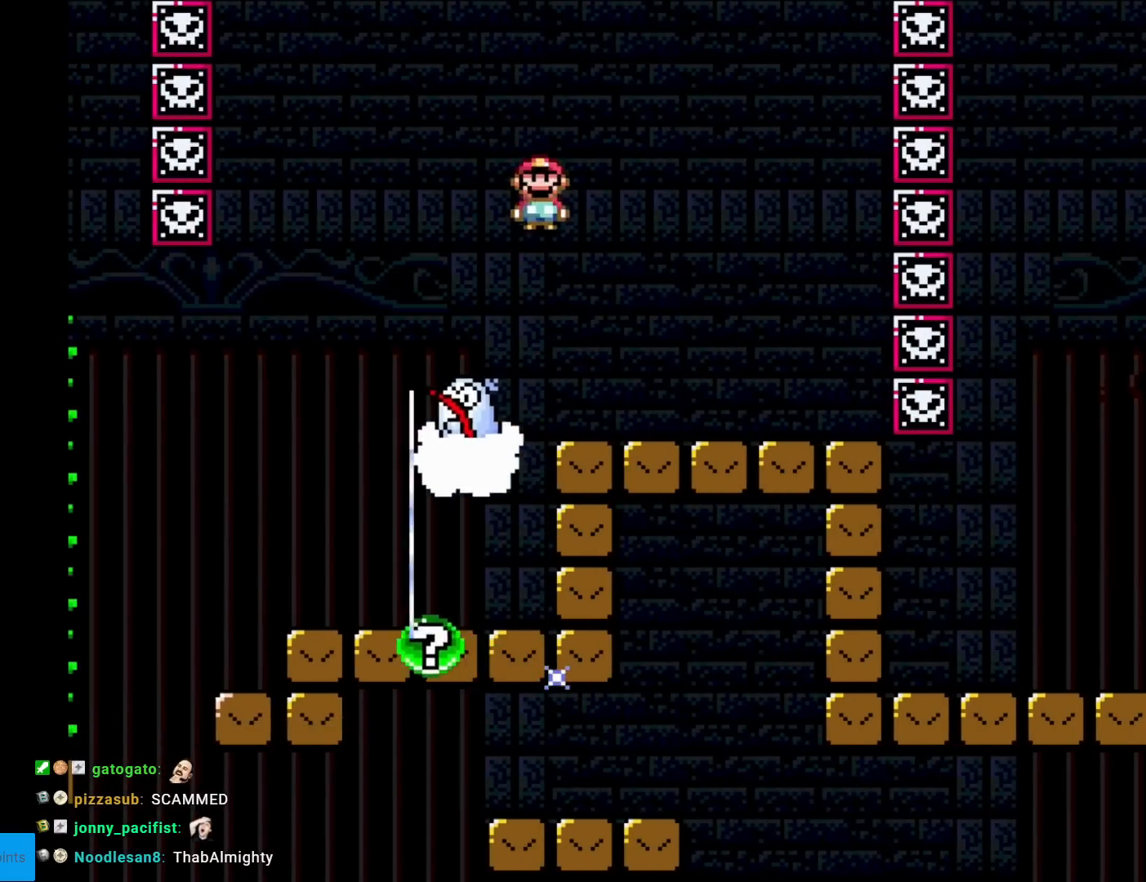
{"buttons": ["X", "DPAD_LEFT"], "events": [[367, "DPAD_RIGHT", "up"], [401, "DPAD_UP", "down"], [417, "DPAD_LEFT", "down"], [417, "DPAD_UP", "up"]]}
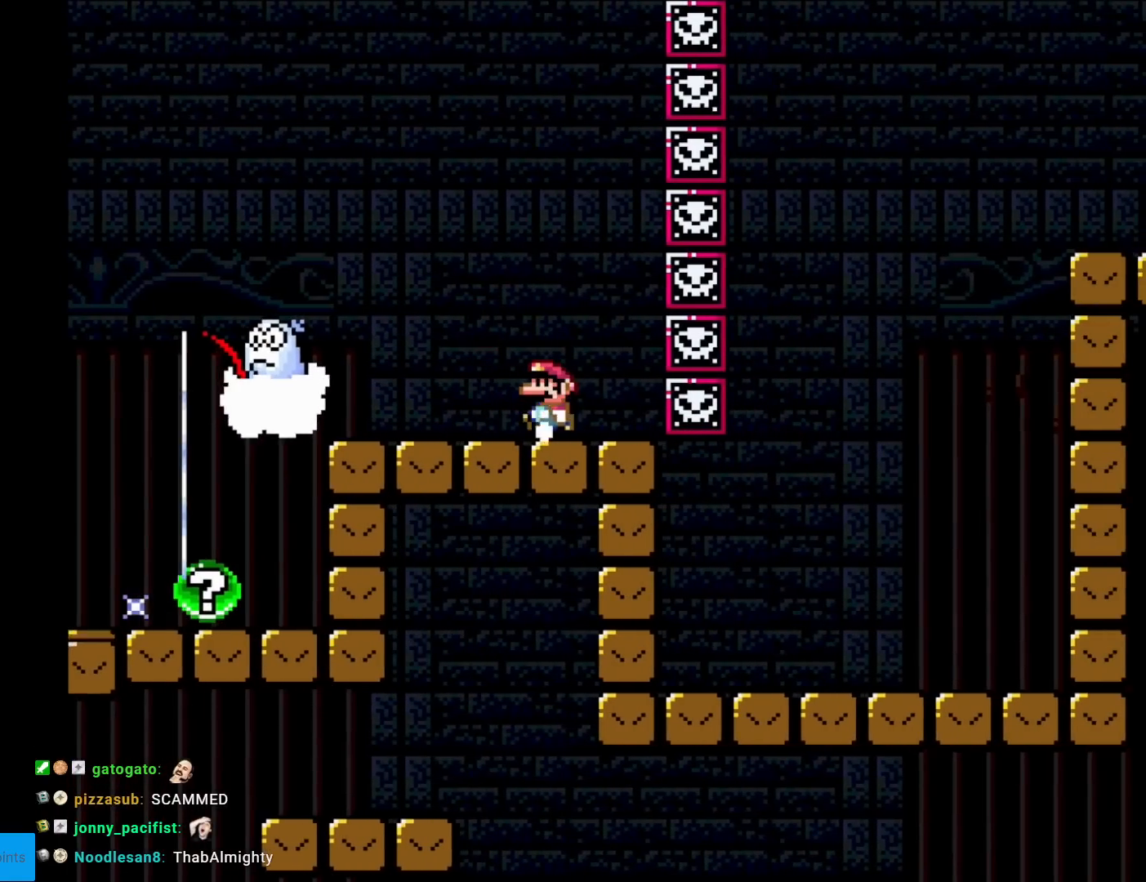
{"buttons": ["A", "X", "DPAD_LEFT"], "events": [[33, "DPAD_LEFT", "up"], [484, "A", "down"], [500, "DPAD_LEFT", "down"]]}
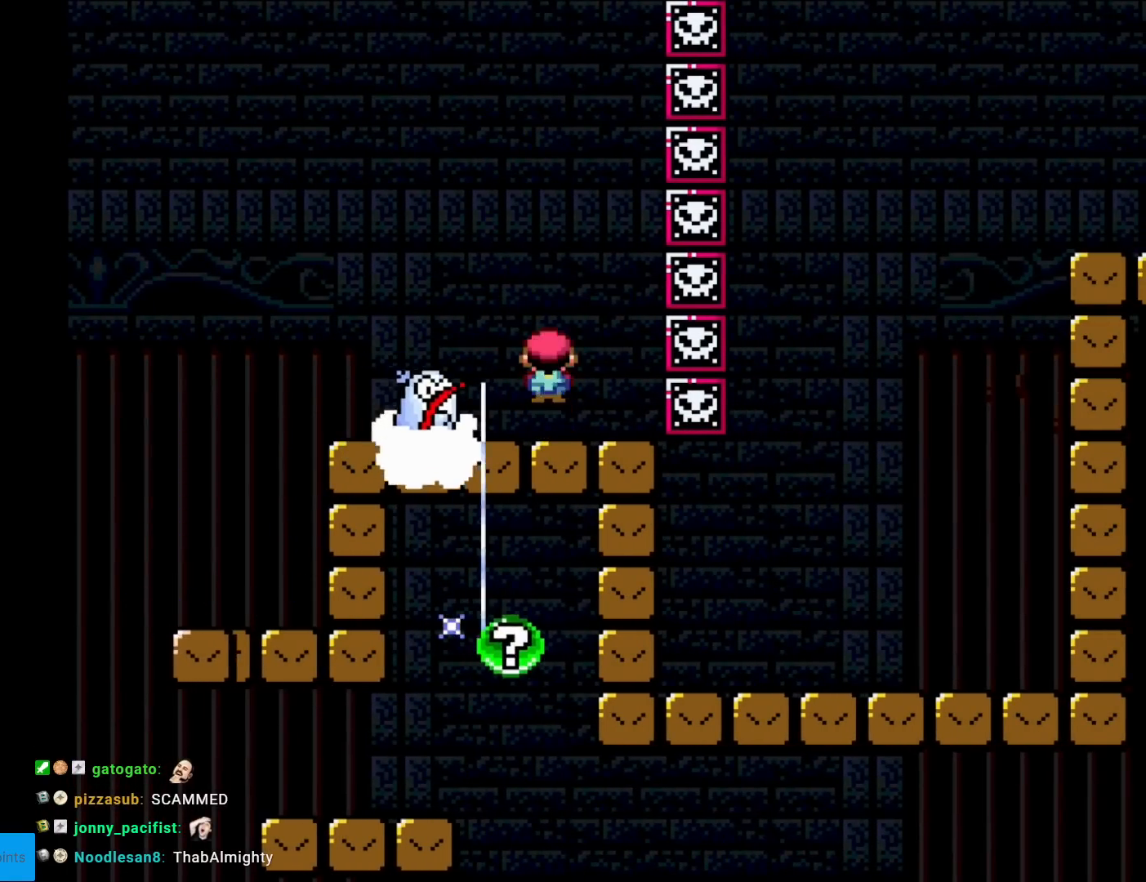
{"buttons": ["A", "X", "DPAD_LEFT"], "events": []}
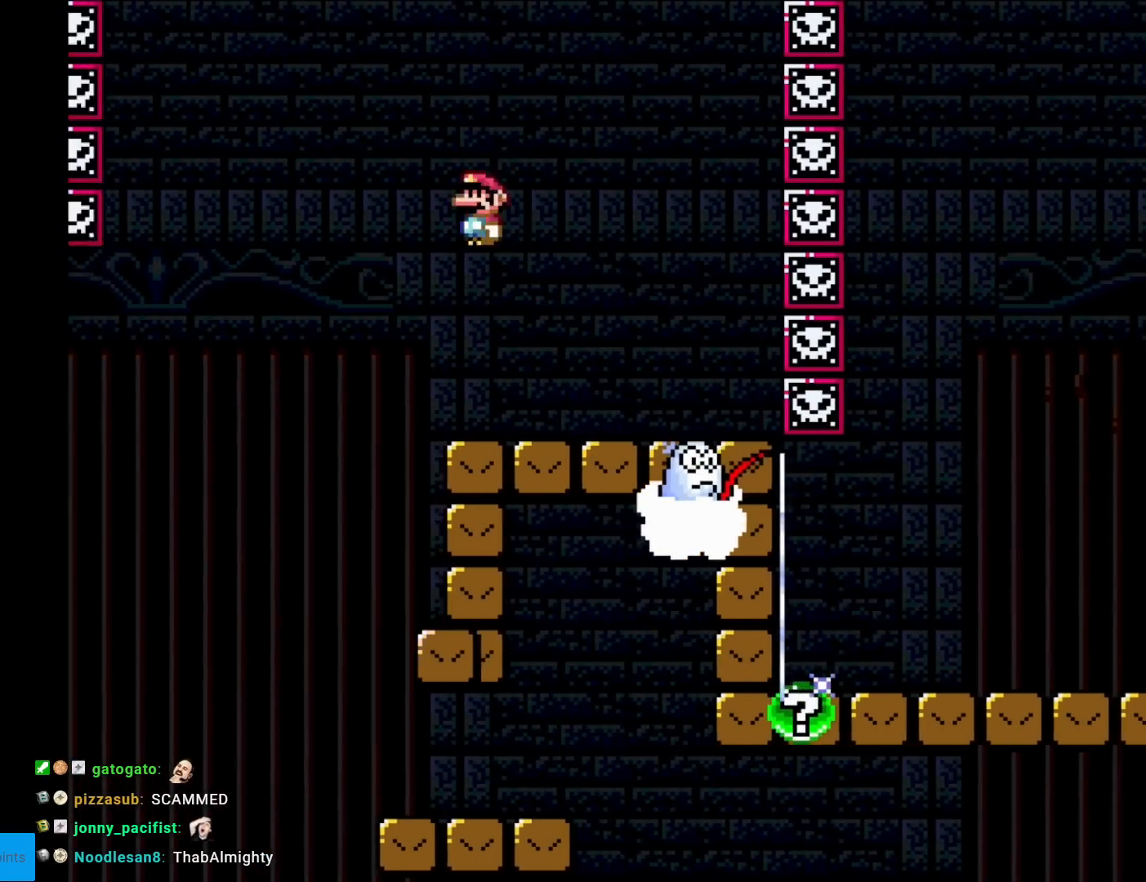
{"buttons": ["X", "DPAD_RIGHT"], "events": [[150, "DPAD_LEFT", "up"], [217, "DPAD_RIGHT", "down"], [484, "A", "up"]]}
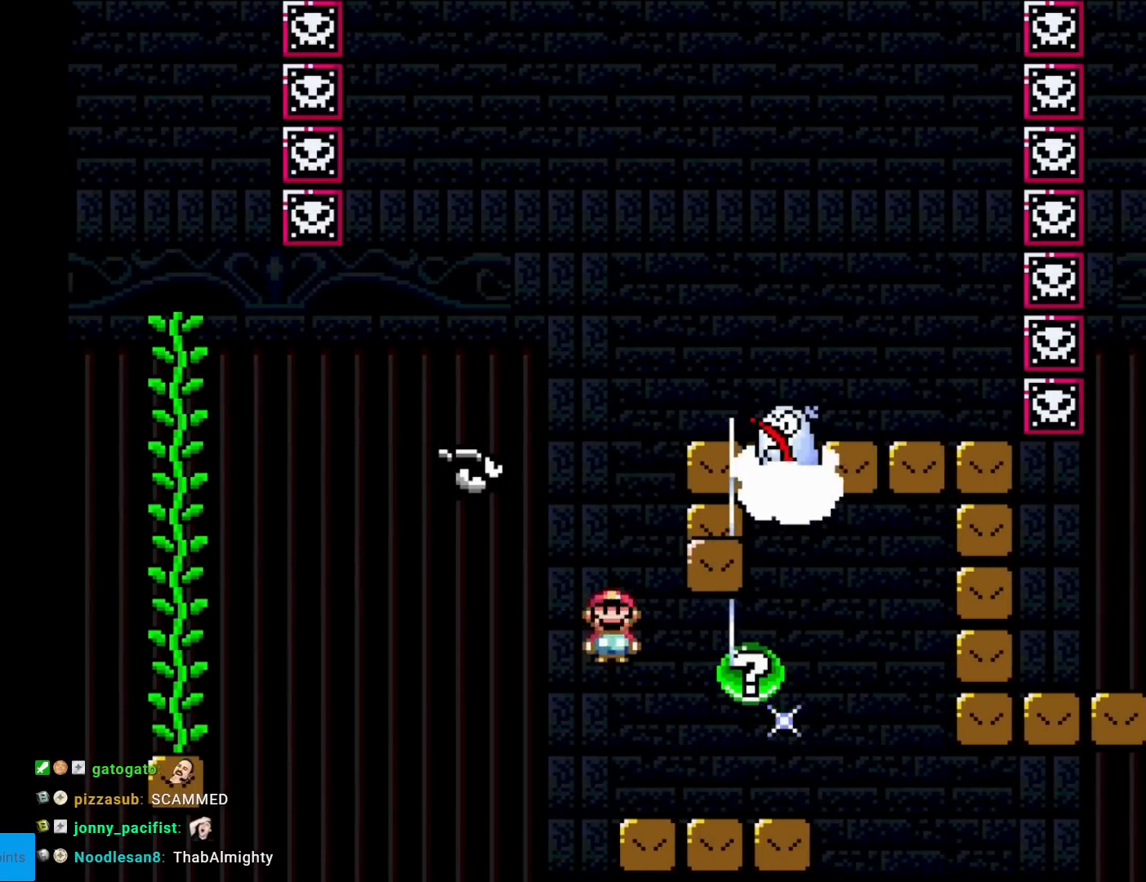
{"buttons": ["X"], "events": [[167, "DPAD_RIGHT", "up"], [267, "DPAD_LEFT", "down"], [367, "DPAD_LEFT", "up"]]}
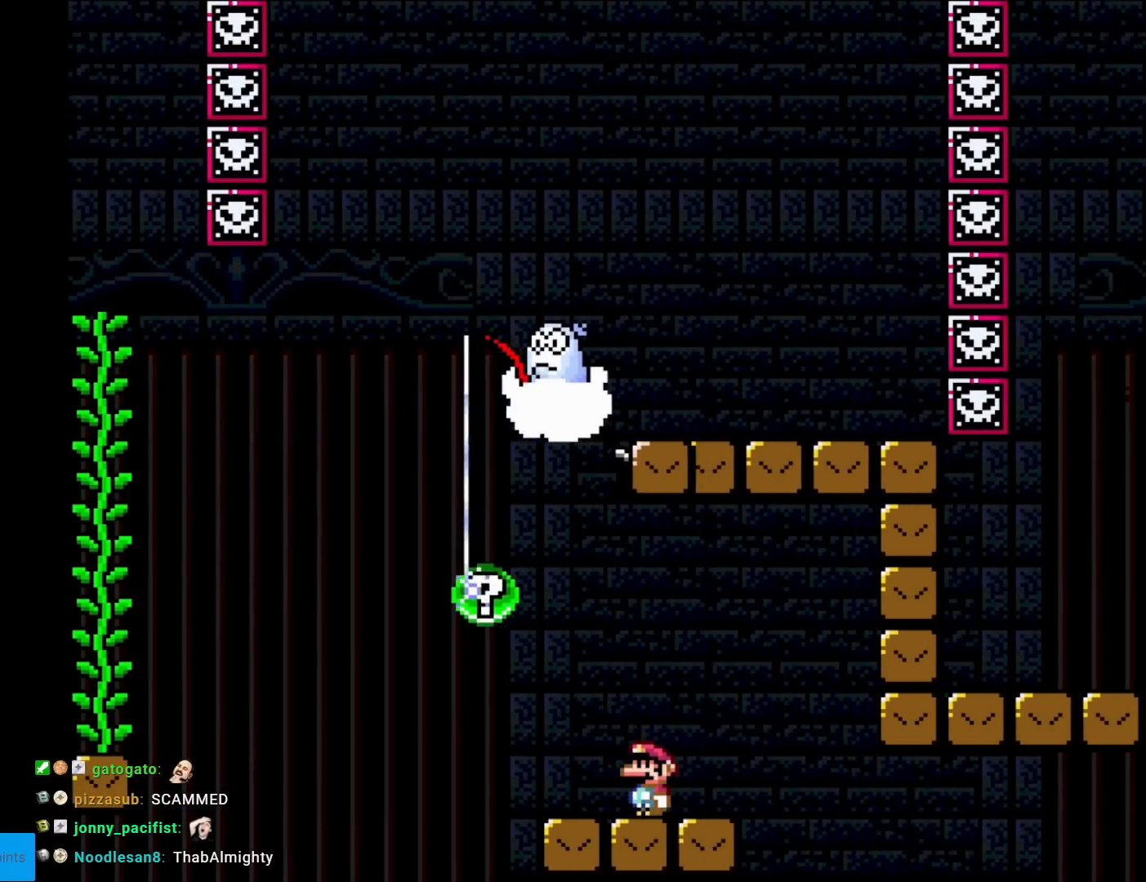
{"buttons": ["X", "DPAD_RIGHT"], "events": [[350, "DPAD_RIGHT", "down"]]}
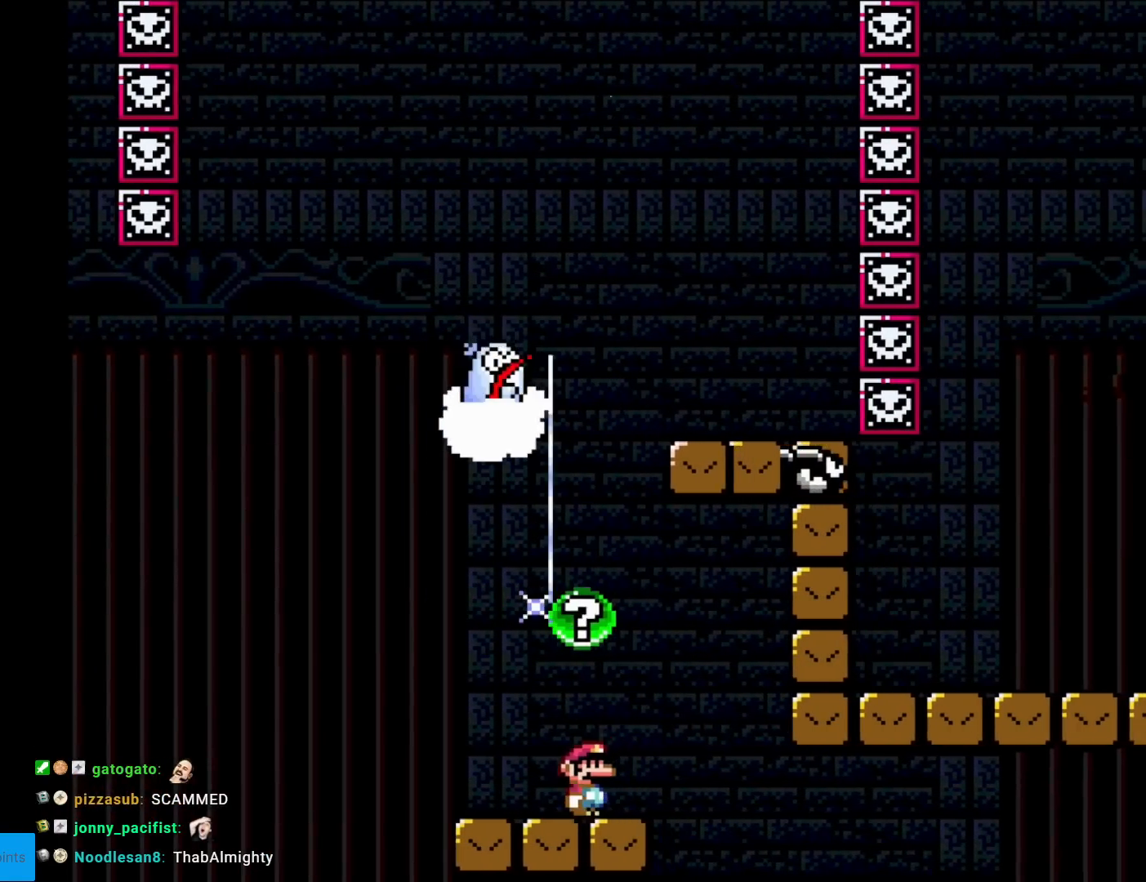
{"buttons": ["X"], "events": [[17, "DPAD_RIGHT", "up"], [284, "L1", "down"], [284, "X", "up"], [301, "L1", "up"], [301, "X", "down"]]}
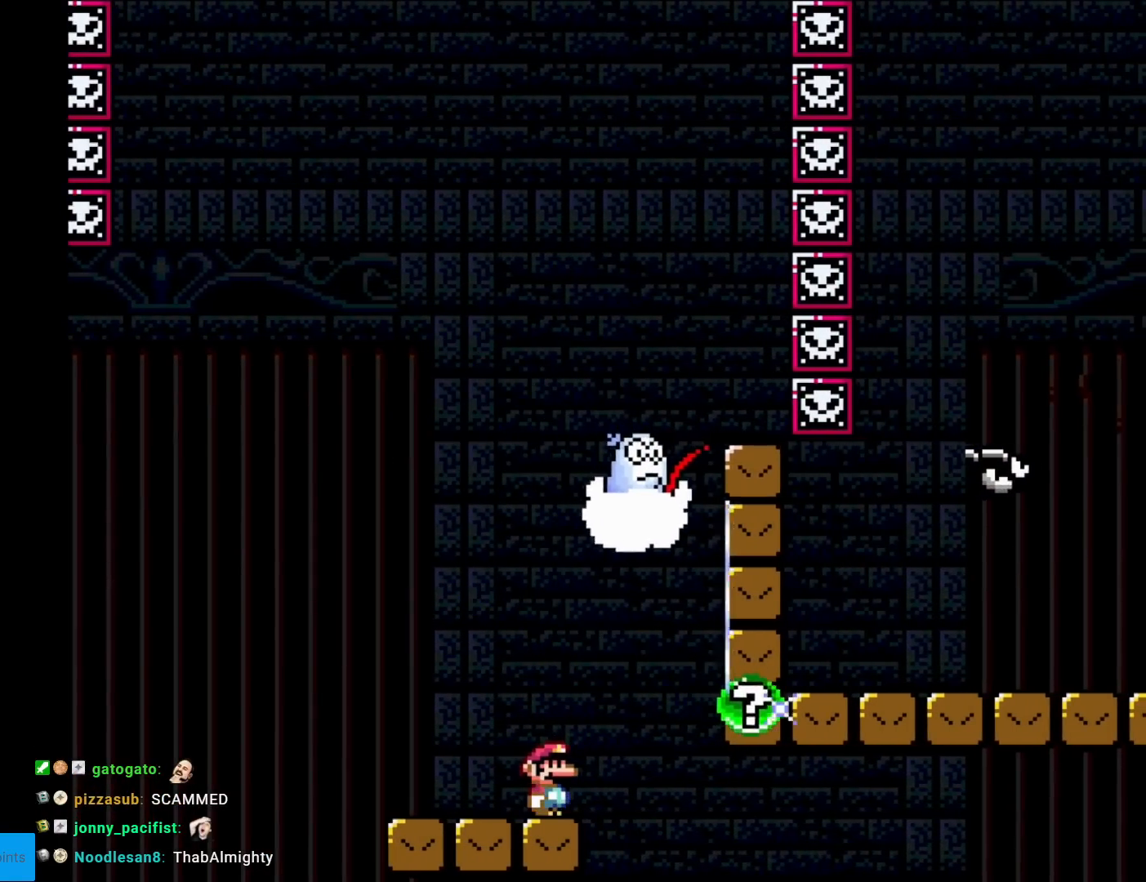
{"buttons": ["X"], "events": [[167, "DPAD_LEFT", "down"], [384, "DPAD_LEFT", "up"]]}
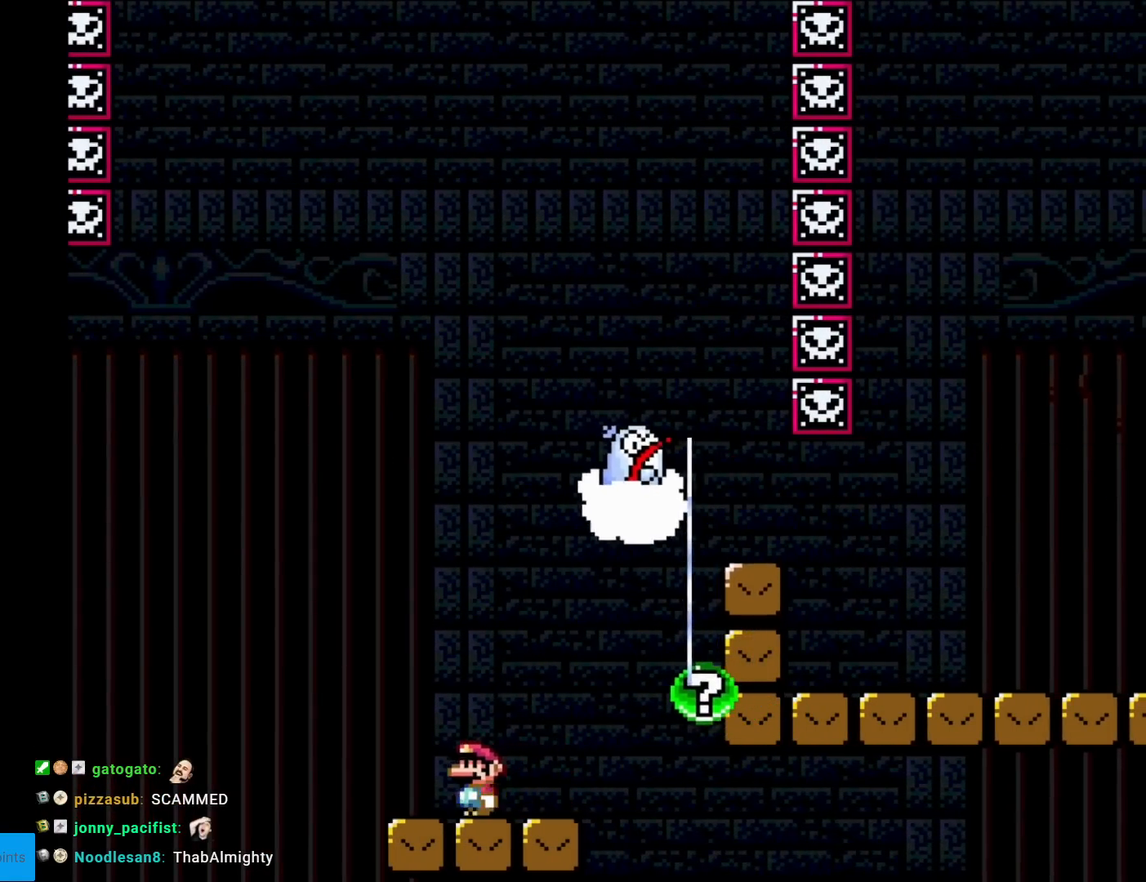
{"buttons": ["A", "X", "DPAD_RIGHT"], "events": [[100, "DPAD_RIGHT", "down"], [417, "A", "down"]]}
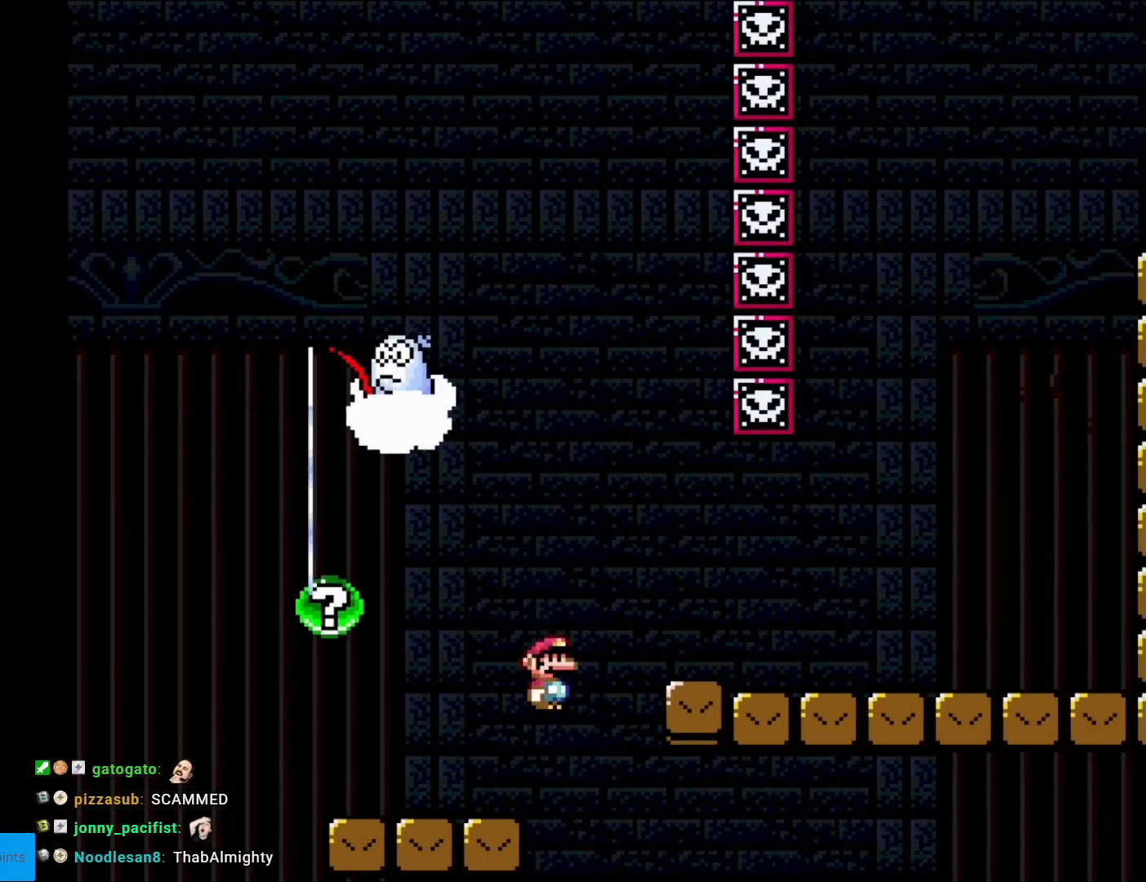
{"buttons": ["X", "DPAD_RIGHT"], "events": [[67, "A", "up"], [133, "A", "down"], [283, "A", "up"]]}
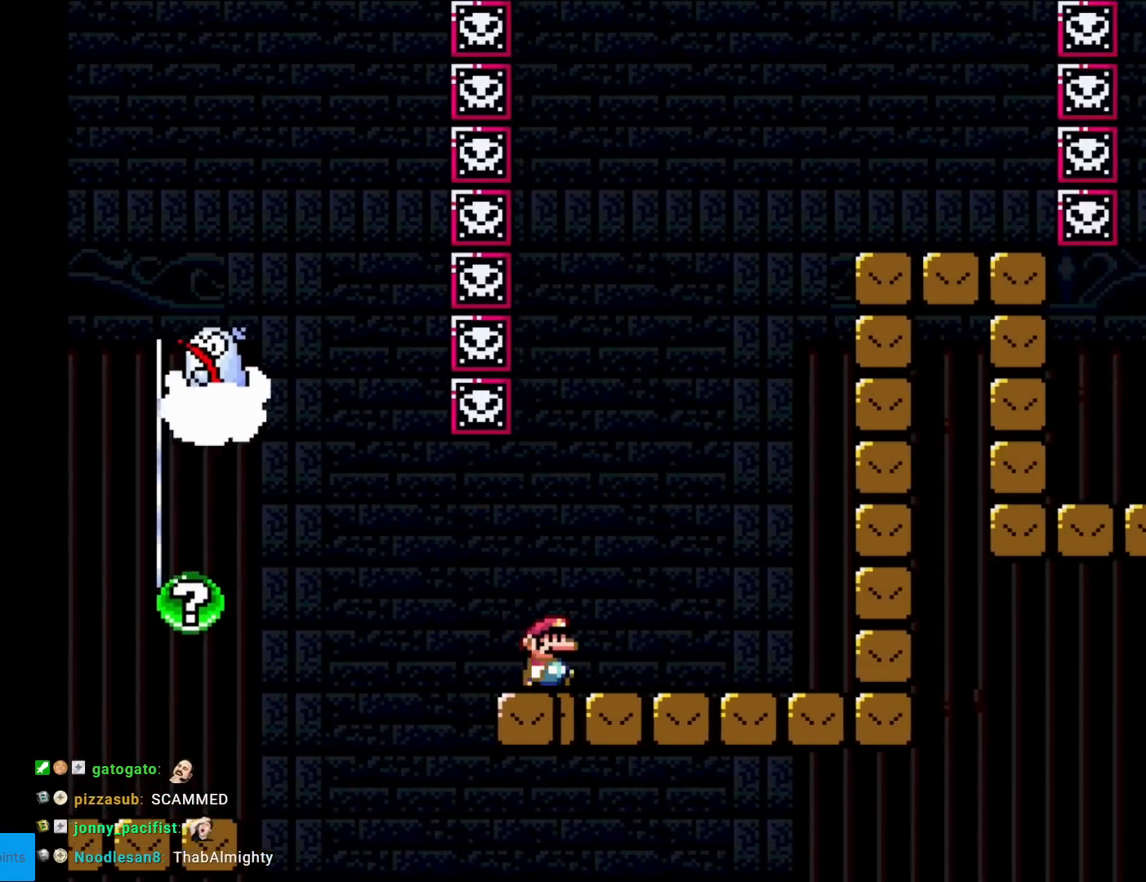
{"buttons": ["A", "X", "DPAD_LEFT"], "events": [[201, "A", "down"], [351, "DPAD_RIGHT", "up"], [367, "DPAD_LEFT", "down"]]}
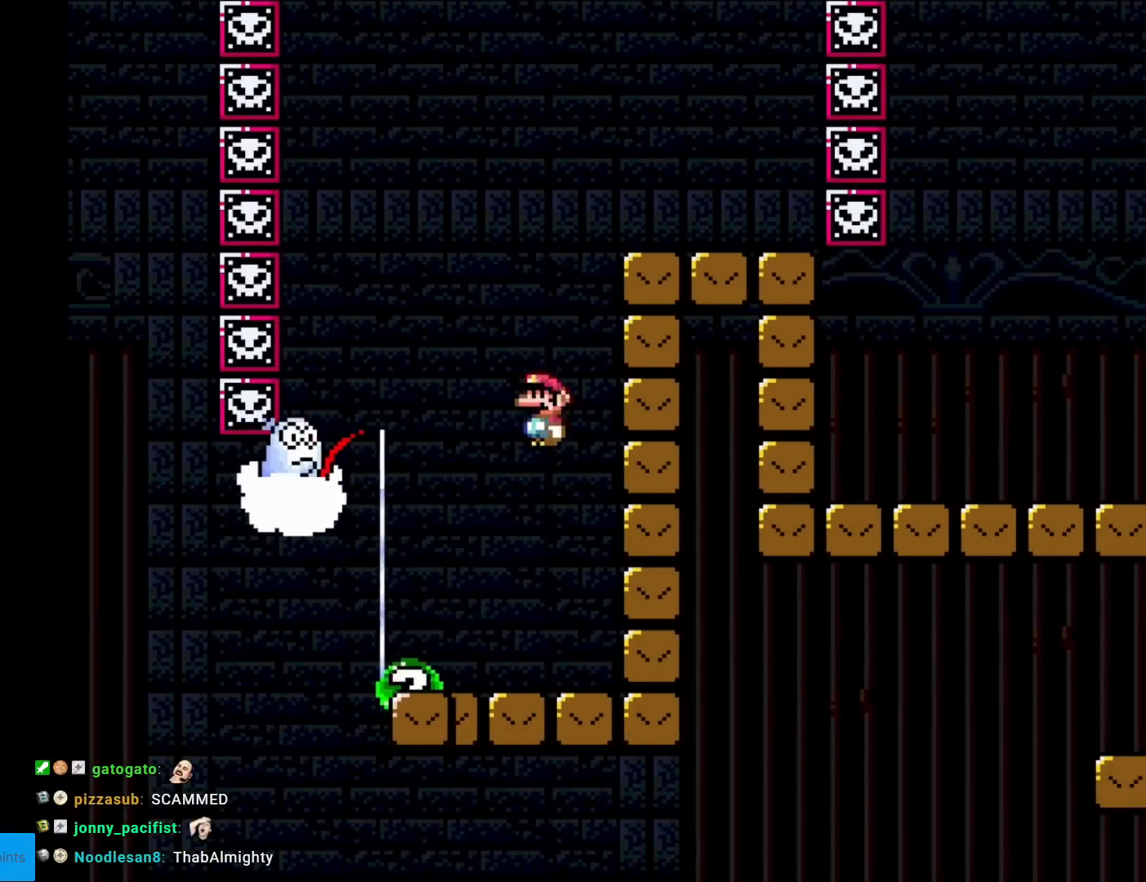
{"buttons": ["A", "X", "DPAD_RIGHT"], "events": [[250, "DPAD_LEFT", "up"], [334, "DPAD_RIGHT", "down"]]}
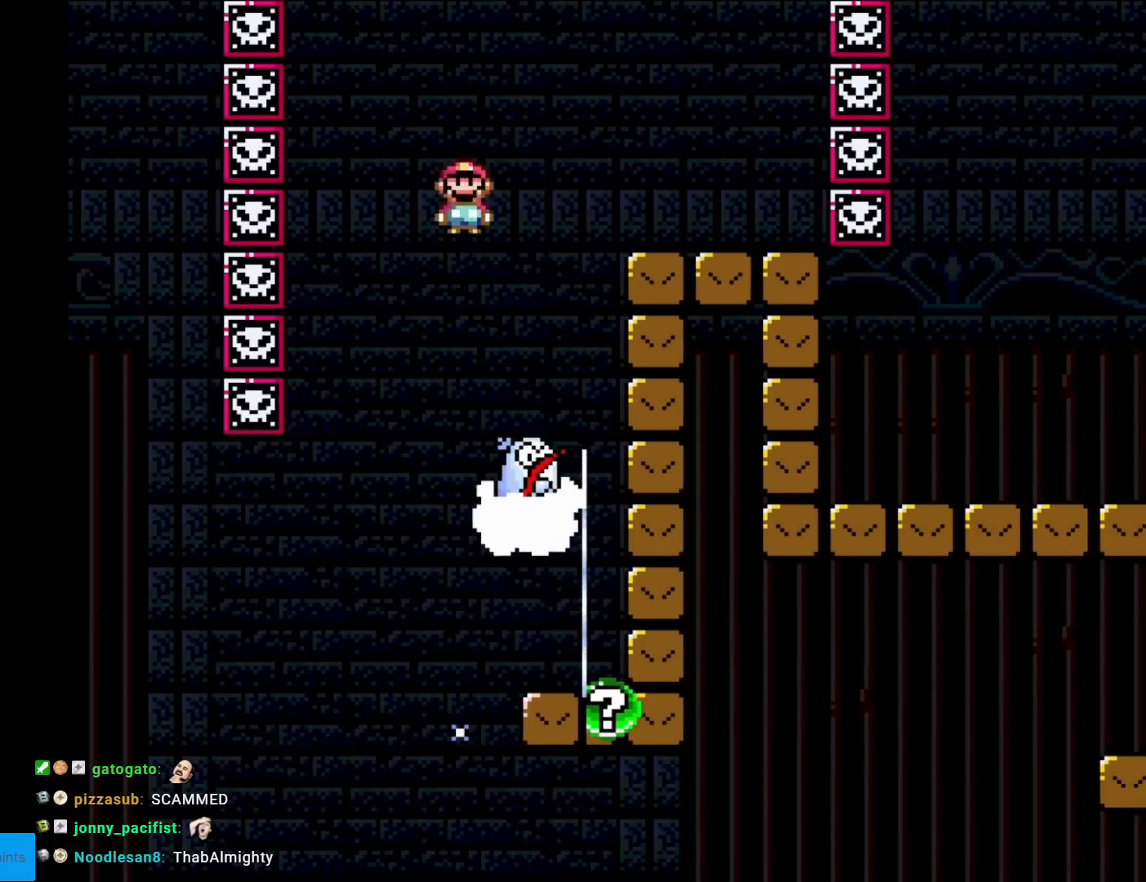
{"buttons": ["X", "DPAD_RIGHT"], "events": [[134, "A", "up"]]}
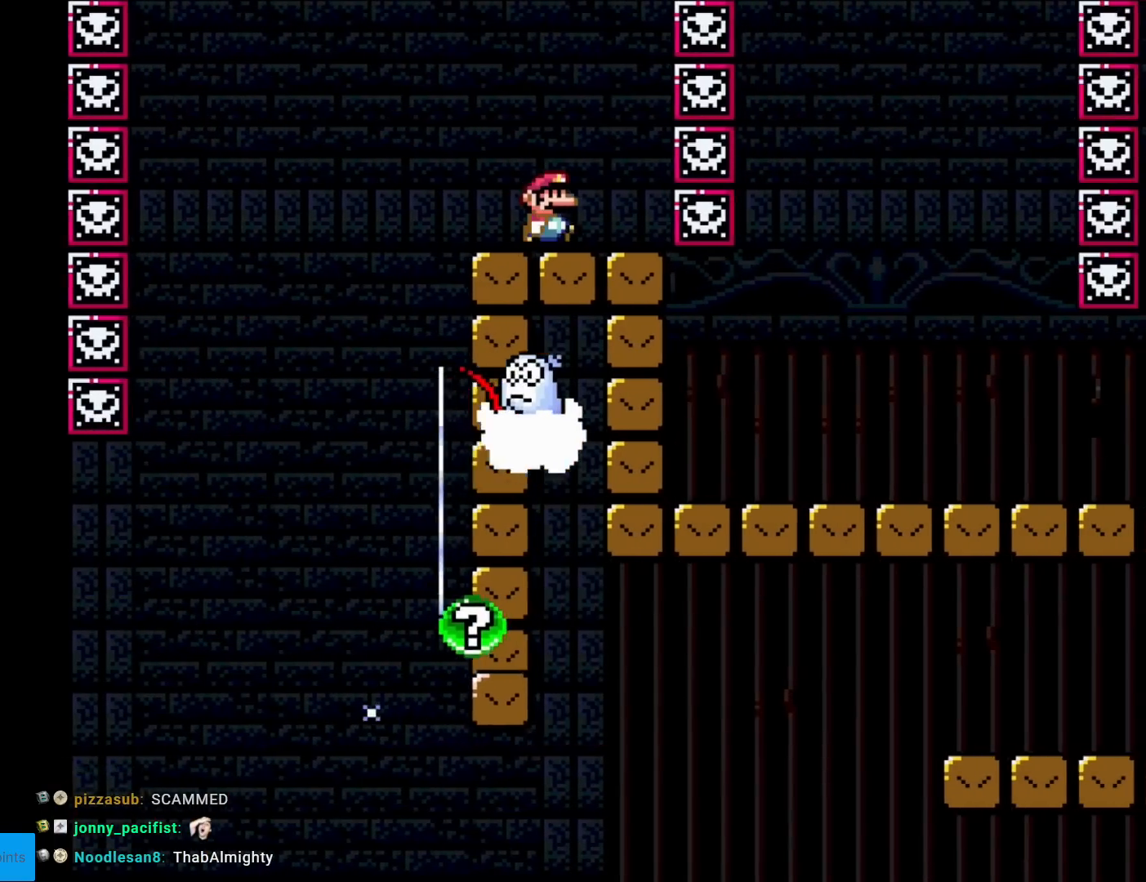
{"buttons": ["X"], "events": [[67, "DPAD_RIGHT", "up"], [83, "DPAD_LEFT", "down"], [167, "DPAD_LEFT", "up"]]}
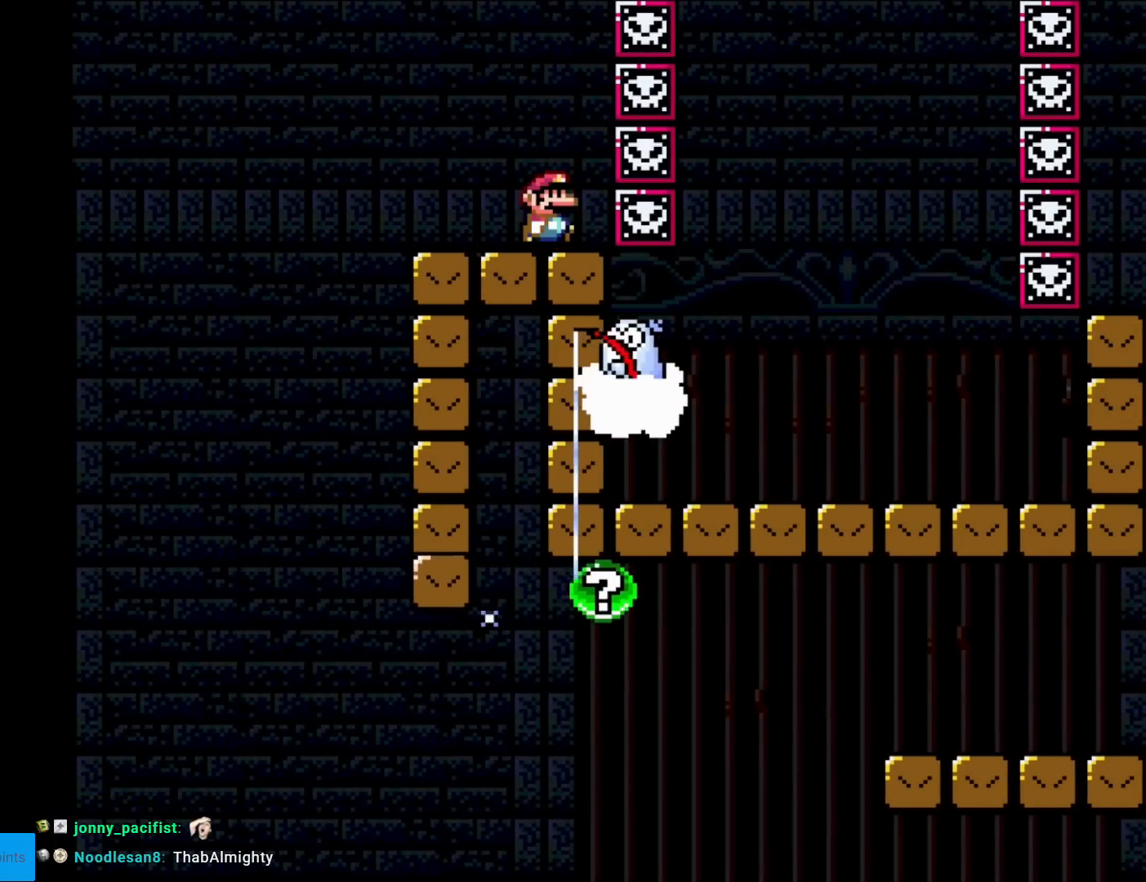
{"buttons": ["X"], "events": [[17, "DPAD_RIGHT", "down"], [100, "DPAD_RIGHT", "up"]]}
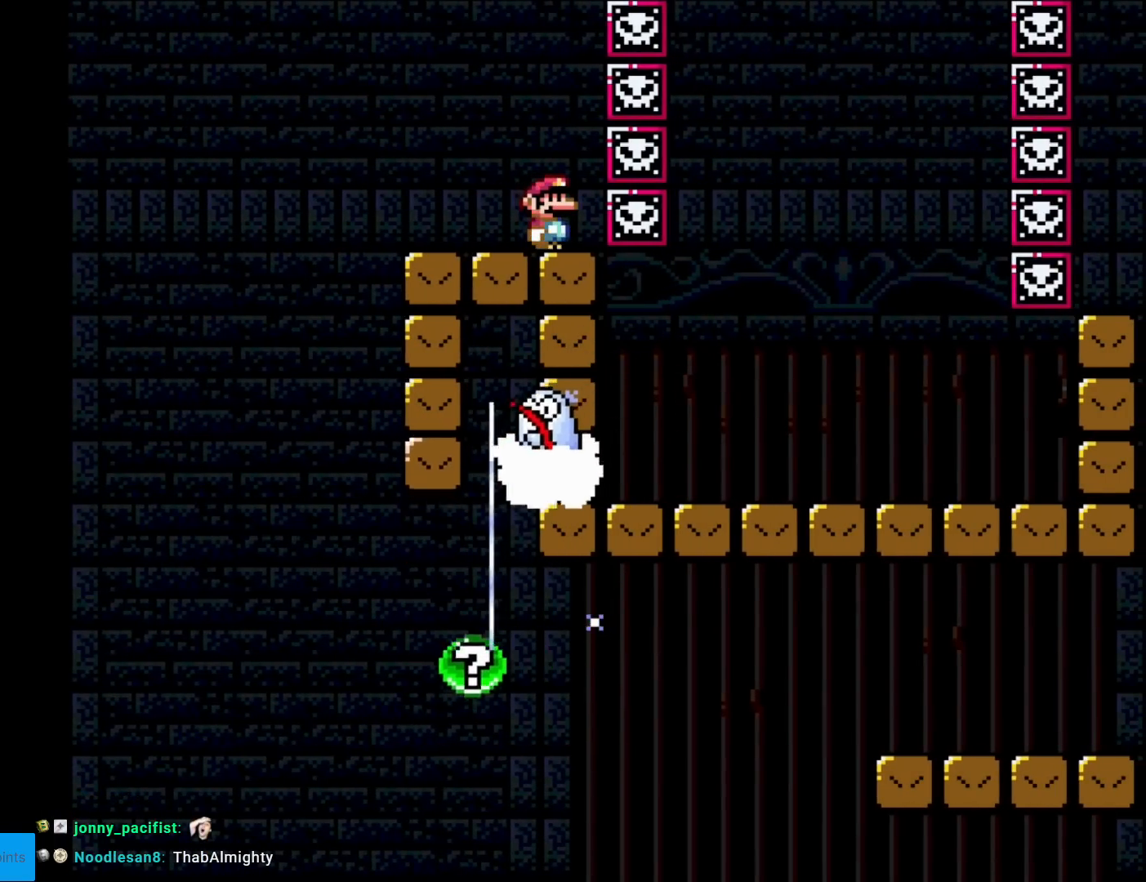
{"buttons": ["X"], "events": []}
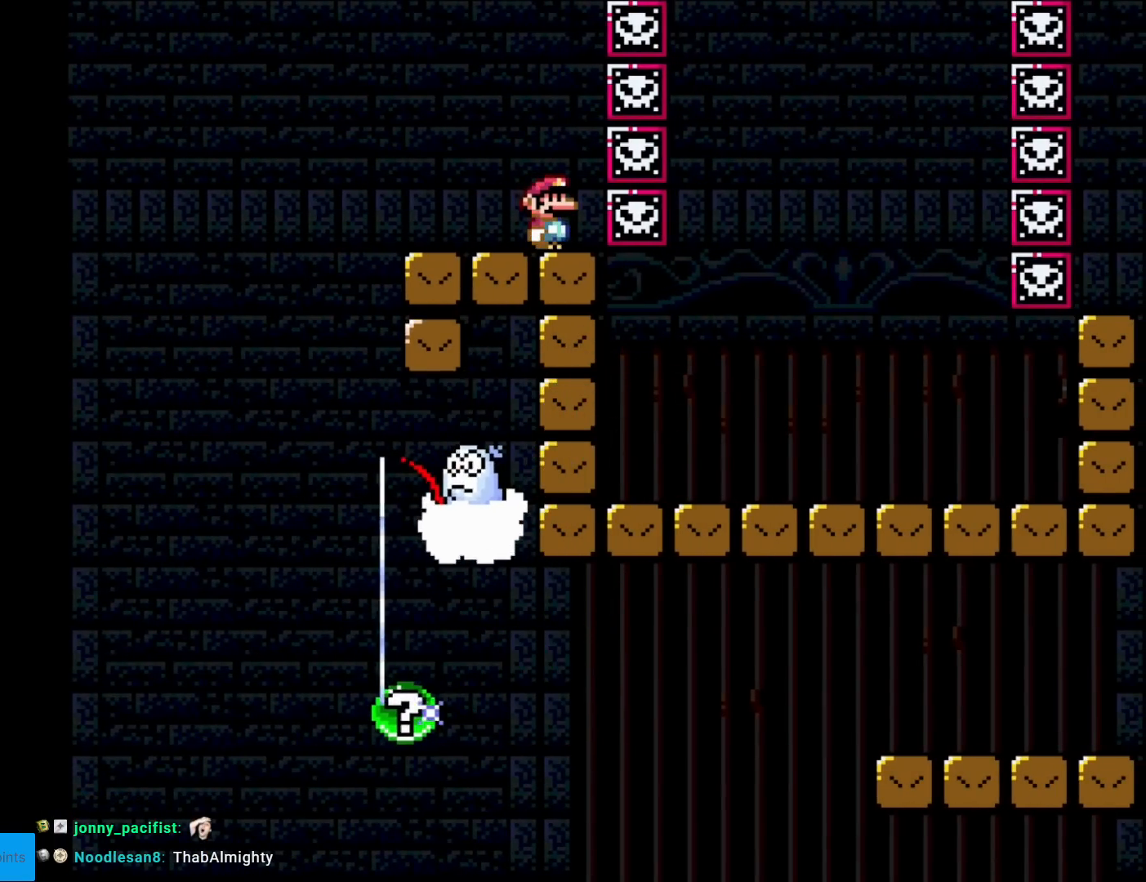
{"buttons": ["X"], "events": []}
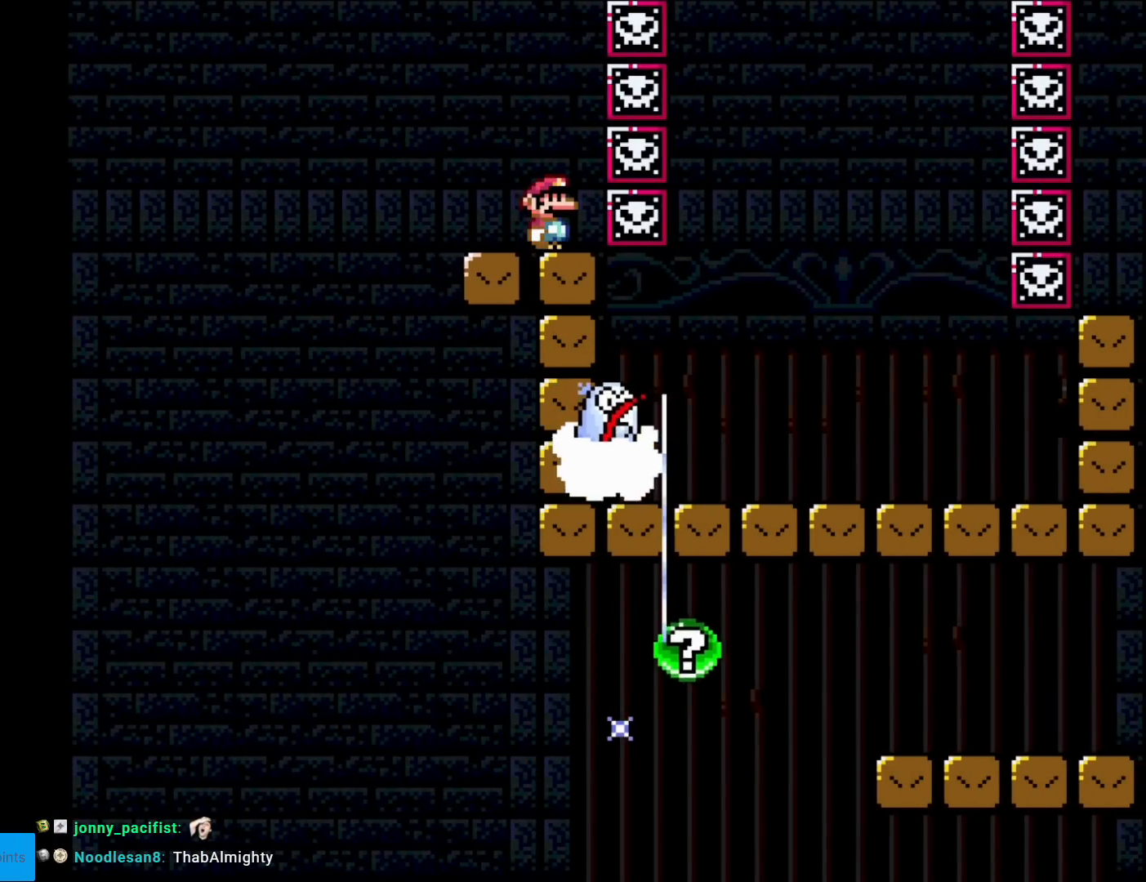
{"buttons": ["A", "X", "DPAD_LEFT"], "events": [[334, "DPAD_LEFT", "down"], [400, "A", "down"]]}
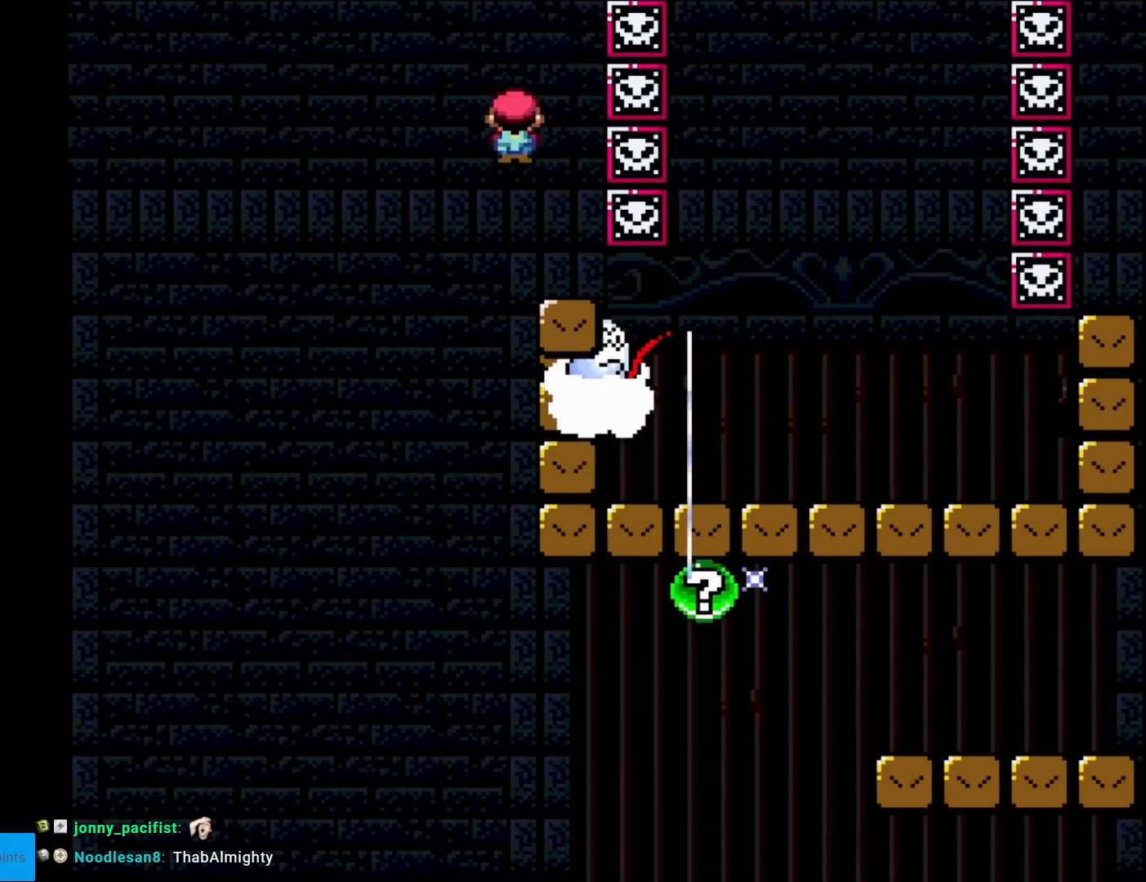
{"buttons": ["A", "X", "DPAD_RIGHT"], "events": [[150, "DPAD_LEFT", "up"], [201, "DPAD_RIGHT", "down"], [234, "A", "up"], [367, "A", "down"]]}
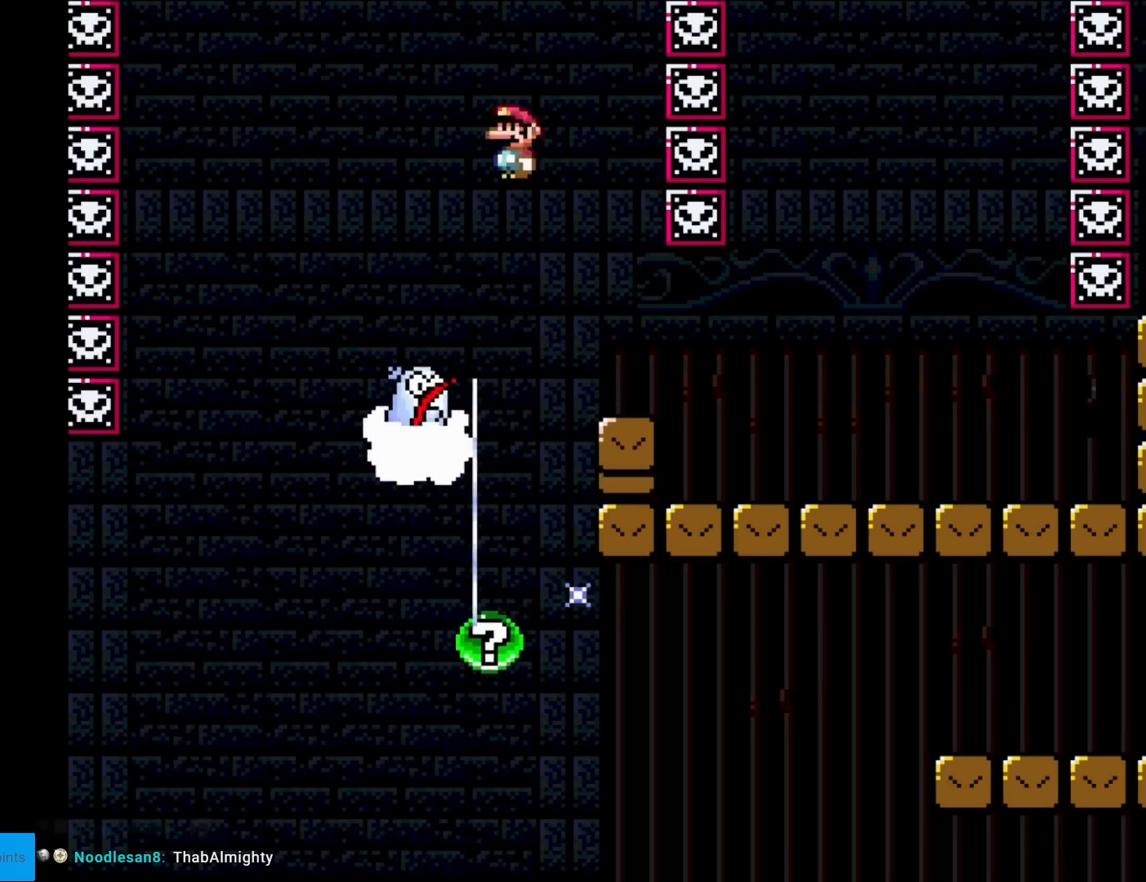
{"buttons": ["X"], "events": [[117, "A", "up"], [167, "DPAD_RIGHT", "up"]]}
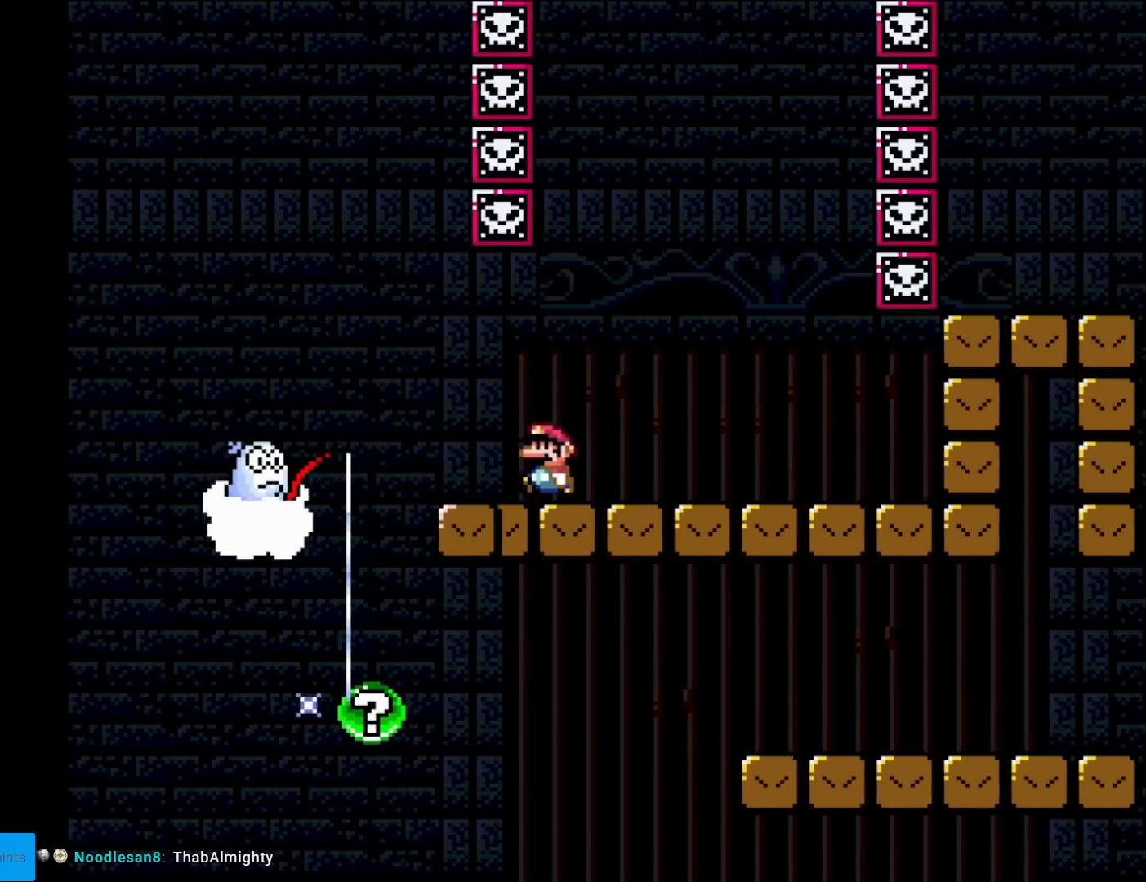
{"buttons": ["A", "X", "DPAD_RIGHT"], "events": [[234, "DPAD_RIGHT", "down"], [367, "A", "down"]]}
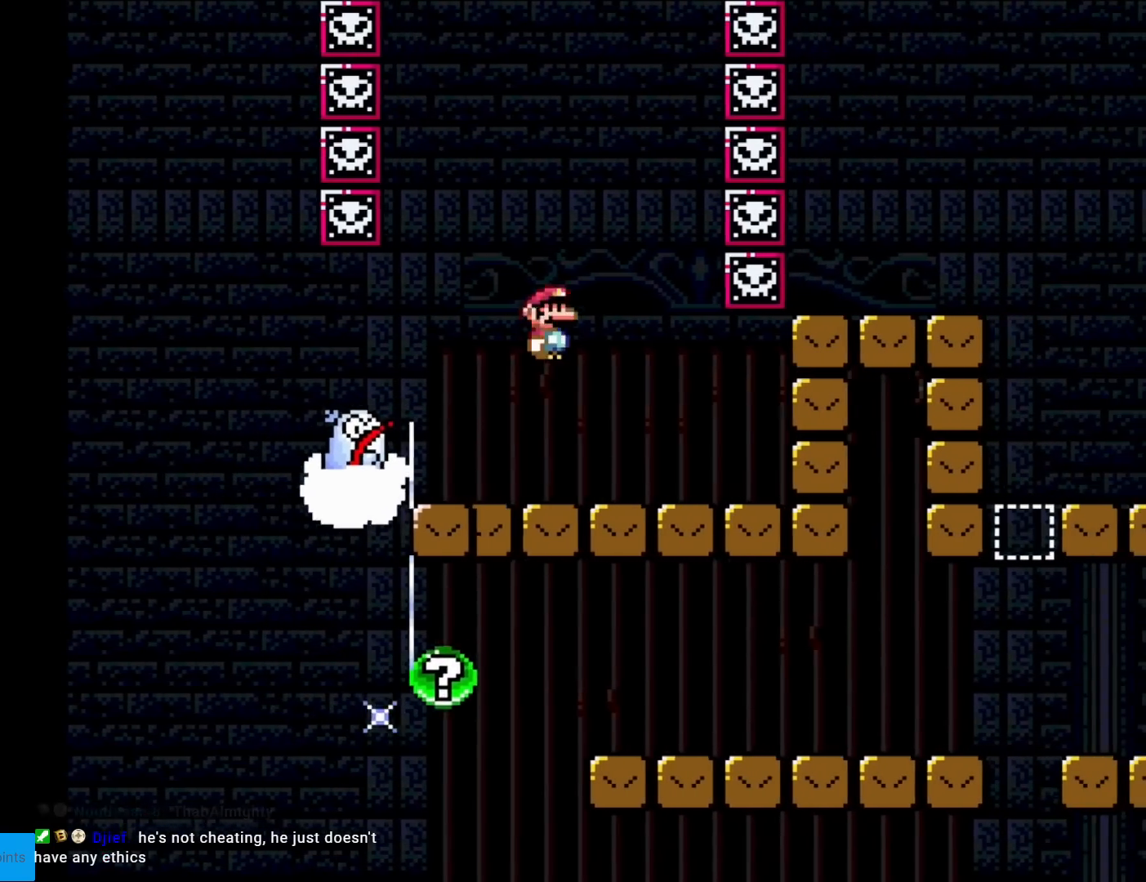
{"buttons": ["A", "X", "DPAD_LEFT"], "events": [[83, "DPAD_LEFT", "down"], [83, "DPAD_RIGHT", "up"], [167, "A", "up"], [267, "DPAD_LEFT", "up"], [350, "A", "down"], [417, "DPAD_LEFT", "down"]]}
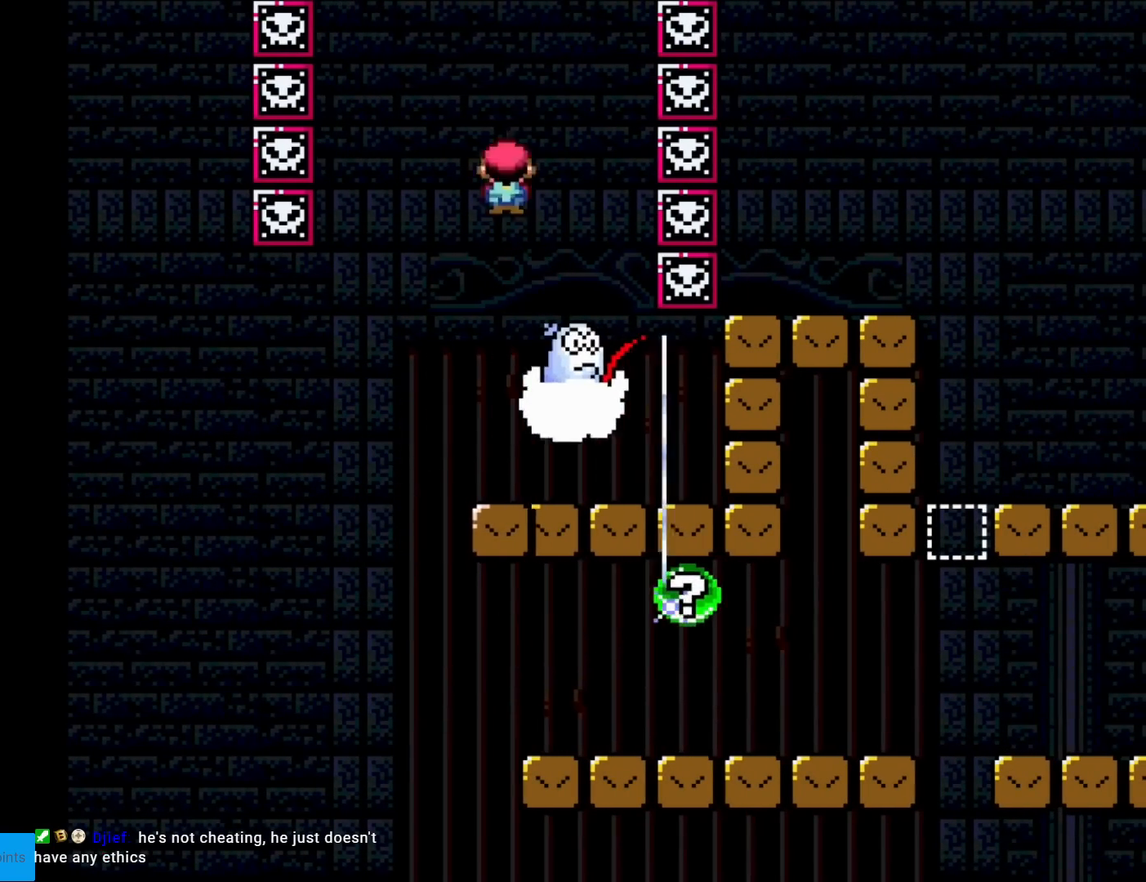
{"buttons": ["A", "X", "DPAD_RIGHT"], "events": [[100, "DPAD_LEFT", "up"], [251, "DPAD_RIGHT", "down"]]}